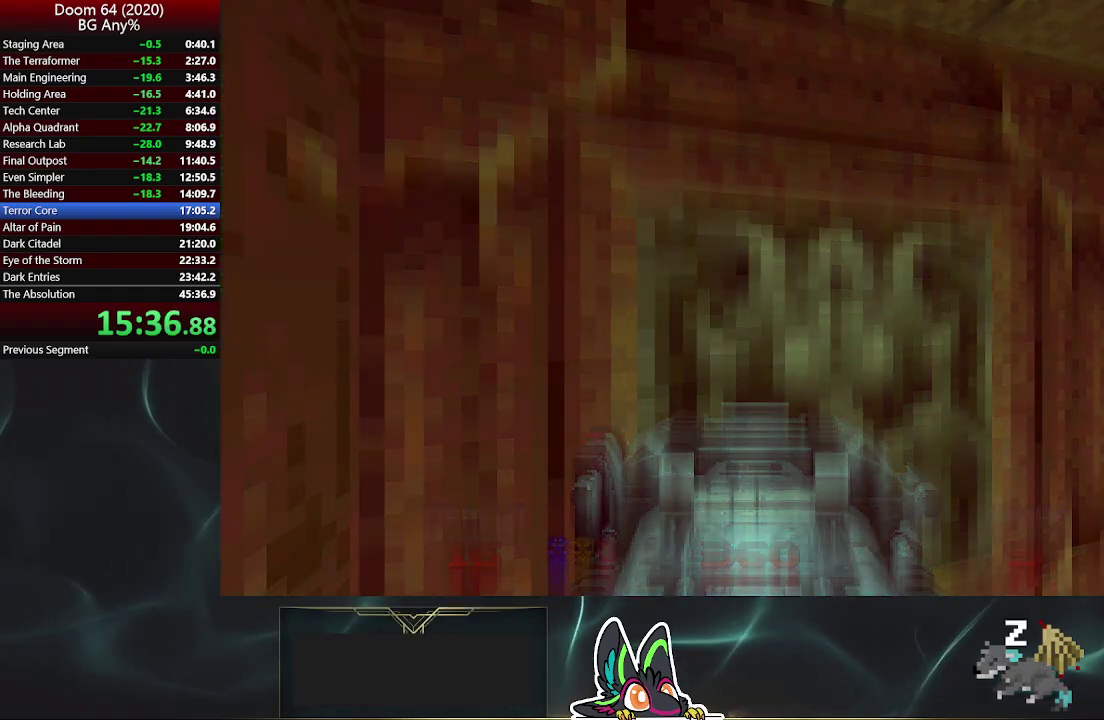
Gameplay with a controller (PlayStation layout); each line is a JSON object with the inputs held at the frame after it. "events" lists button and stick changes between this image and that frame as [ms after this image, input, new state], when the widget could be followed in between.
{"buttons": [], "left_stick": "center", "right_stick": "center", "events": [[17, "R2", "up"], [100, "R2", "down"], [167, "R2", "up"], [233, "R2", "down"], [317, "R2", "up"], [400, "R2", "down"], [467, "R2", "up"]]}
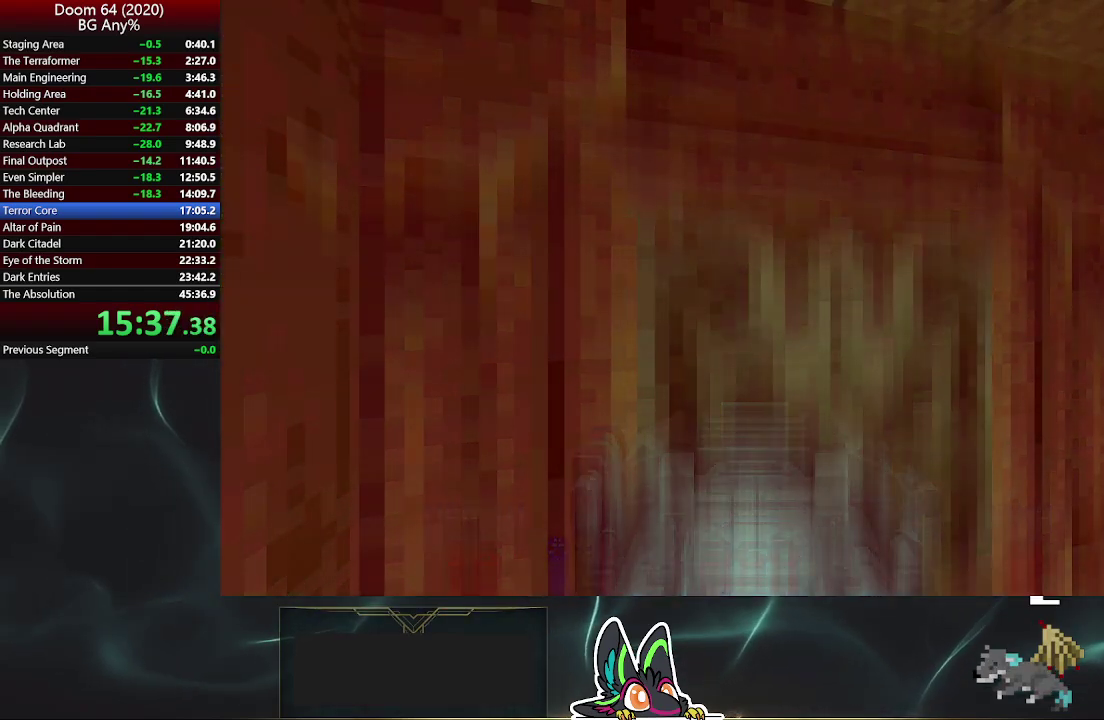
{"buttons": [], "left_stick": "center", "right_stick": "center", "events": [[50, "R2", "down"], [117, "R2", "up"], [217, "R2", "down"], [267, "R2", "up"], [367, "R2", "down"], [450, "R2", "up"]]}
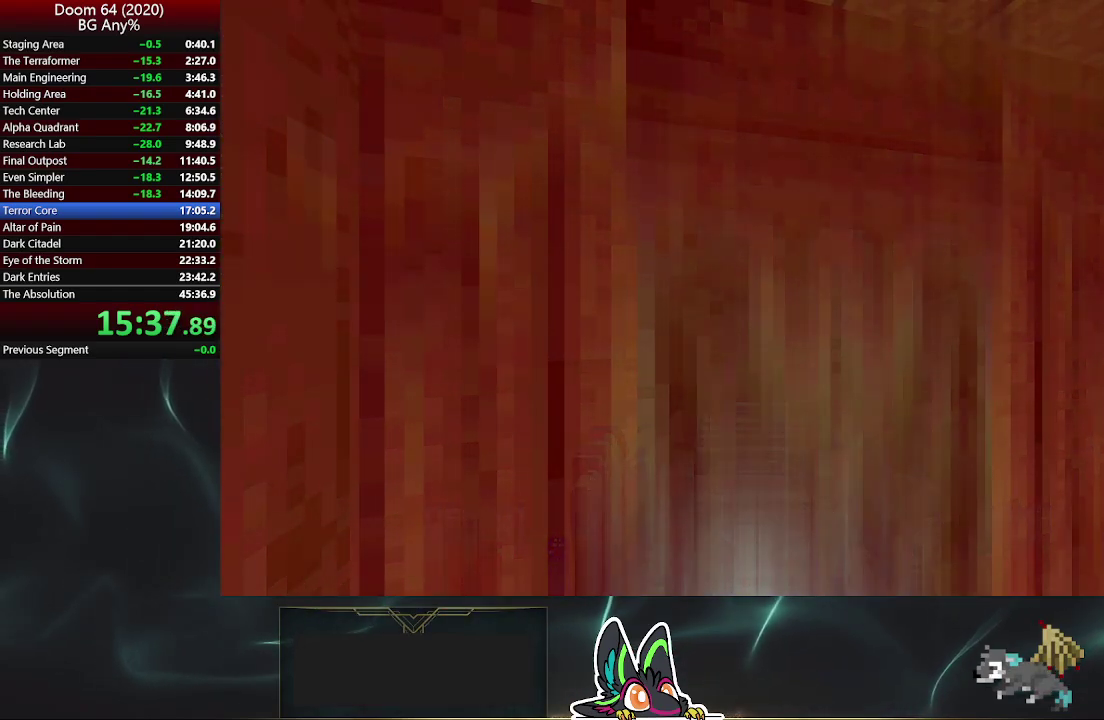
{"buttons": ["R2"], "left_stick": "center", "right_stick": "center", "events": [[167, "R2", "down"], [217, "R2", "up"], [317, "R2", "down"], [367, "R2", "up"], [467, "R2", "down"]]}
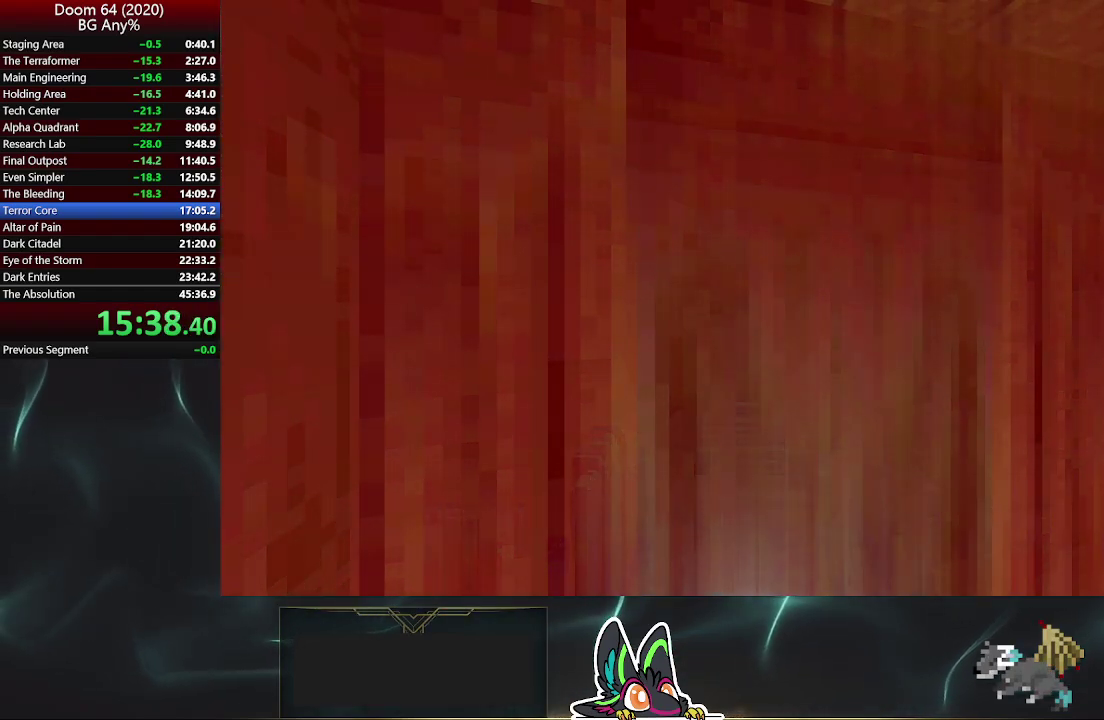
{"buttons": [], "left_stick": "center", "right_stick": "center", "events": [[33, "R2", "up"], [133, "R2", "down"], [183, "R2", "up"], [283, "R2", "down"], [333, "R2", "up"], [433, "R2", "down"], [483, "R2", "up"]]}
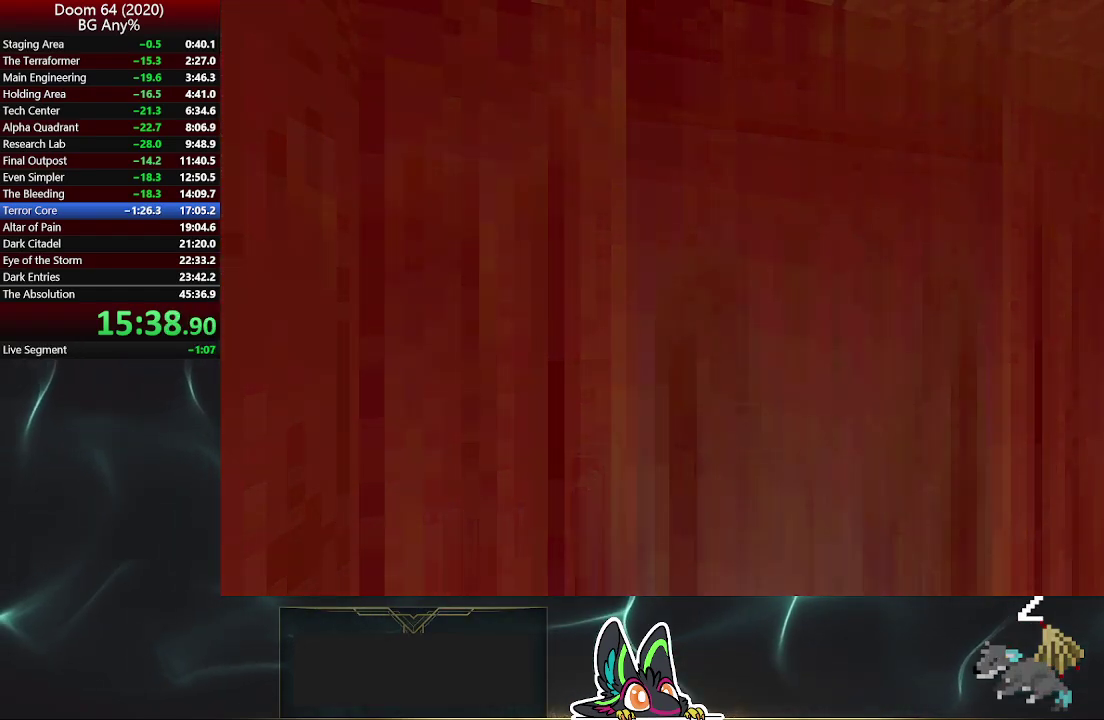
{"buttons": ["R2"], "left_stick": "center", "right_stick": "center", "events": [[67, "R2", "down"], [117, "R2", "up"], [183, "R2", "down"], [267, "R2", "up"], [333, "R2", "down"], [400, "R2", "up"], [467, "R2", "down"]]}
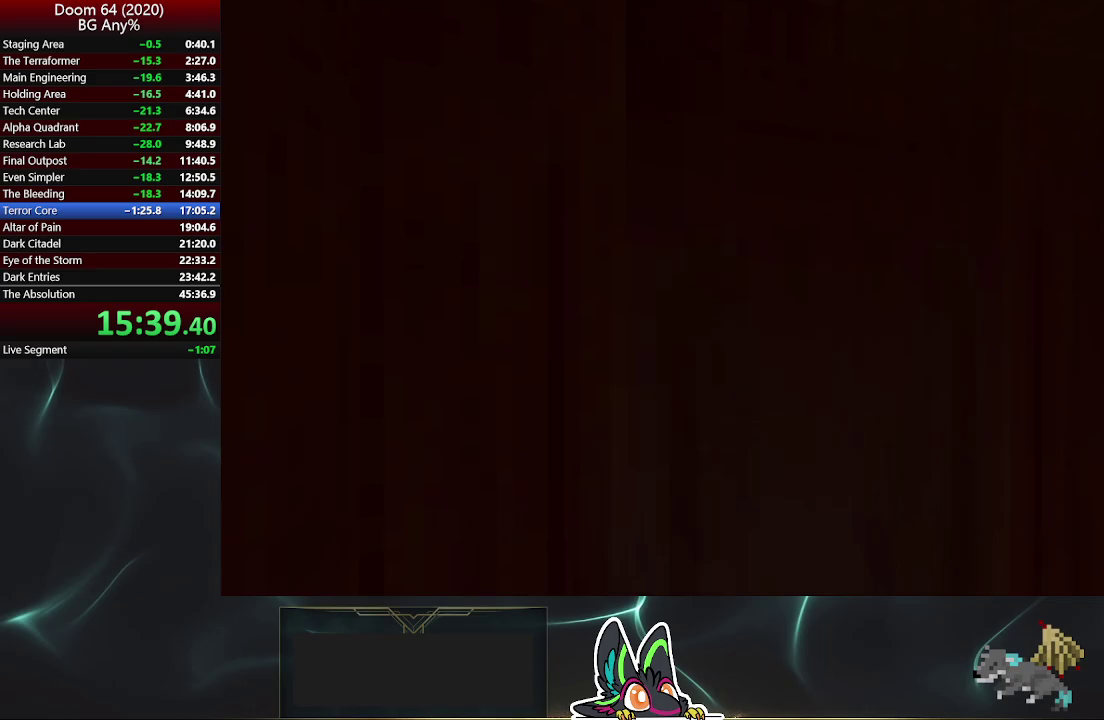
{"buttons": ["R2"], "left_stick": "center", "right_stick": "center", "events": [[33, "R2", "up"], [100, "R2", "down"], [183, "R2", "up"], [233, "R2", "down"], [300, "R2", "up"], [367, "R2", "down"], [417, "R2", "up"], [483, "R2", "down"]]}
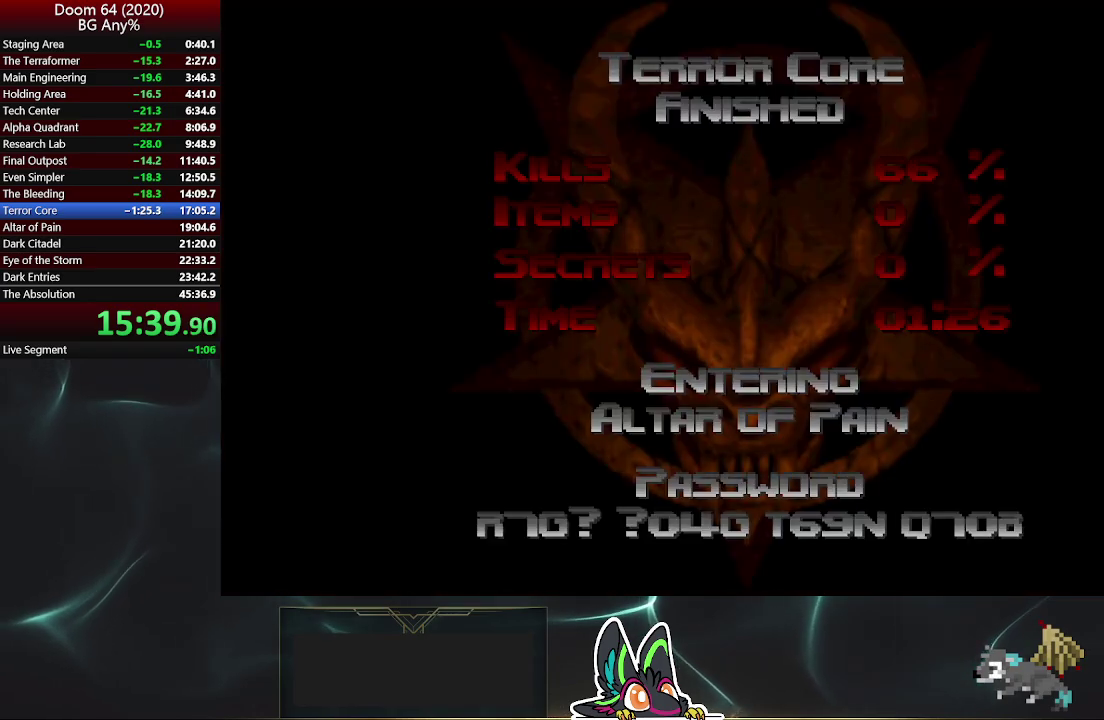
{"buttons": [], "left_stick": "center", "right_stick": "center", "events": [[50, "R2", "up"], [133, "R2", "down"], [183, "R2", "up"], [250, "R2", "down"], [317, "R2", "up"], [383, "R2", "down"], [450, "R2", "up"]]}
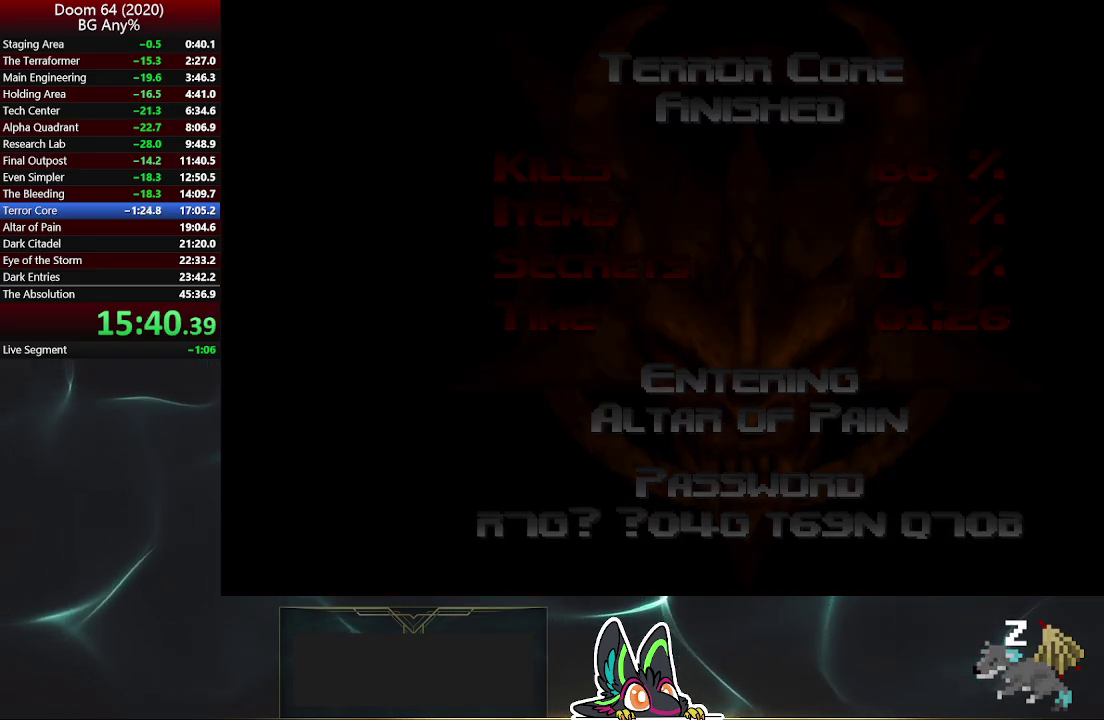
{"buttons": [], "left_stick": "center", "right_stick": "center", "events": [[17, "R2", "down"], [83, "R2", "up"]]}
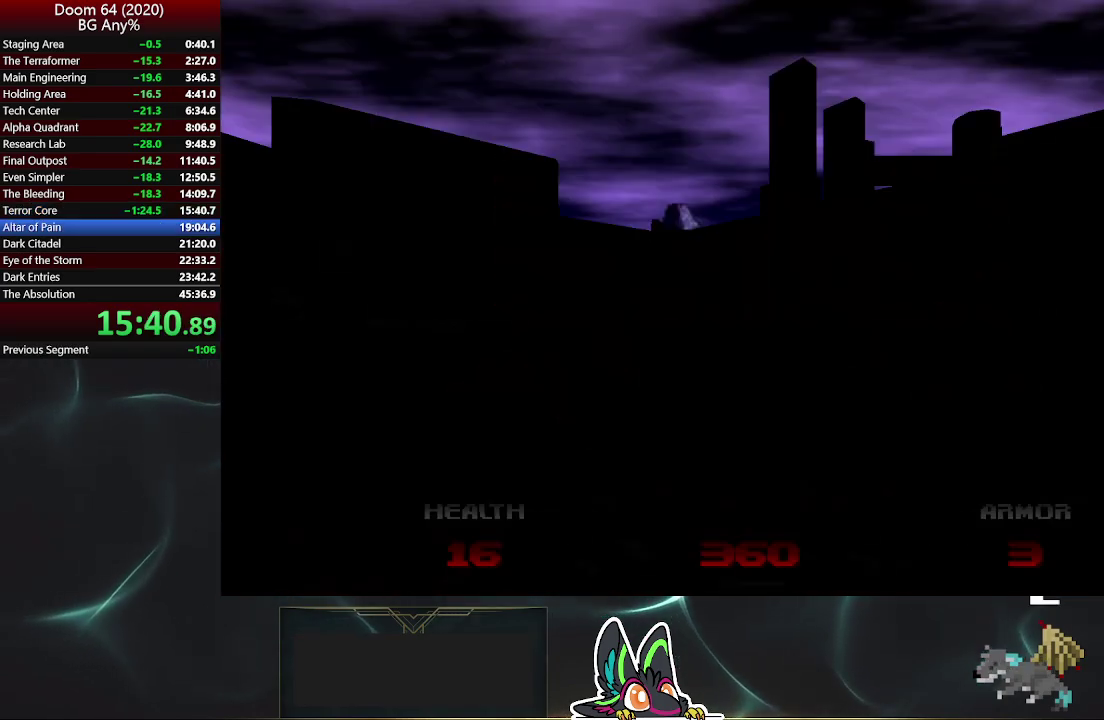
{"buttons": [], "left_stick": "up", "right_stick": "center", "events": [[350, "left_stick", "up"], [383, "right_stick", "left"], [467, "right_stick", "center"]]}
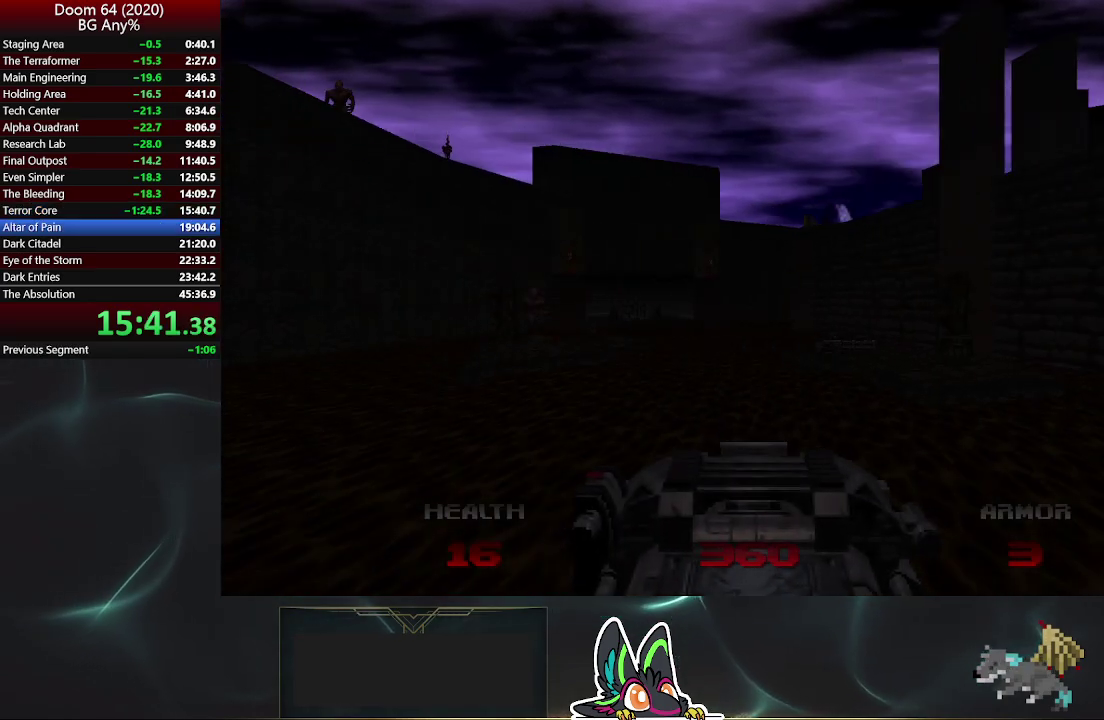
{"buttons": ["DPAD_LEFT"], "left_stick": "up", "right_stick": "center", "events": [[467, "DPAD_LEFT", "down"]]}
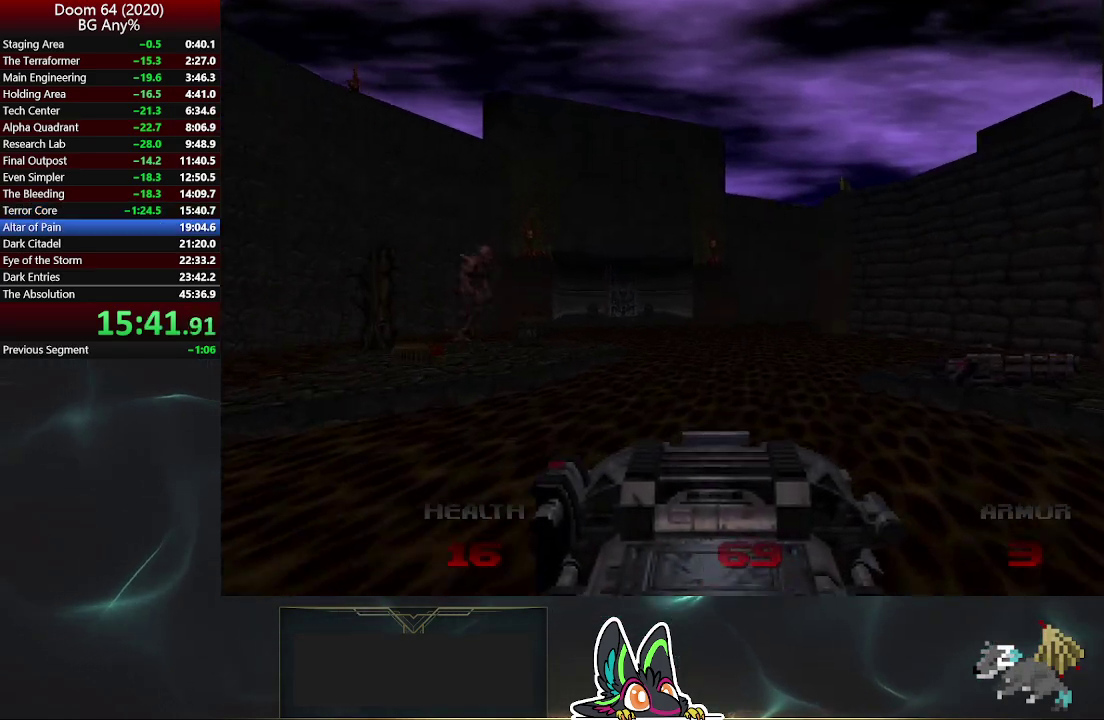
{"buttons": [], "left_stick": "up", "right_stick": "center", "events": [[50, "DPAD_LEFT", "up"], [133, "DPAD_LEFT", "down"], [250, "DPAD_LEFT", "up"], [333, "DPAD_LEFT", "down"], [400, "DPAD_LEFT", "up"]]}
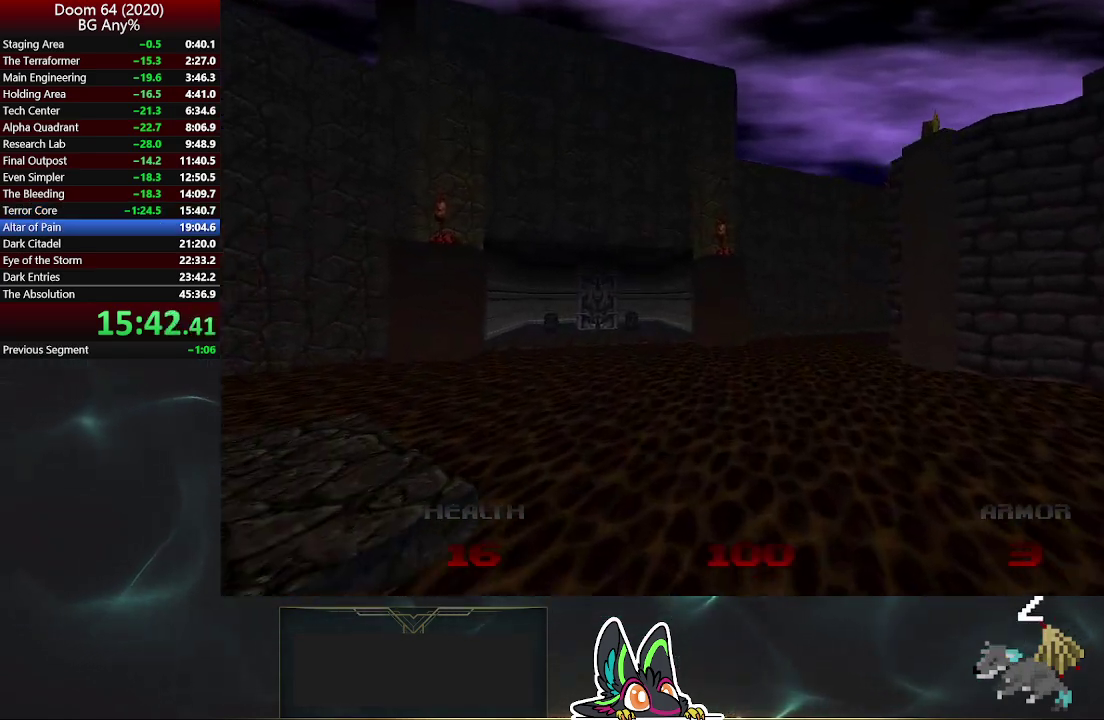
{"buttons": [], "left_stick": "up-left", "right_stick": "center", "events": [[467, "left_stick", "up-left"]]}
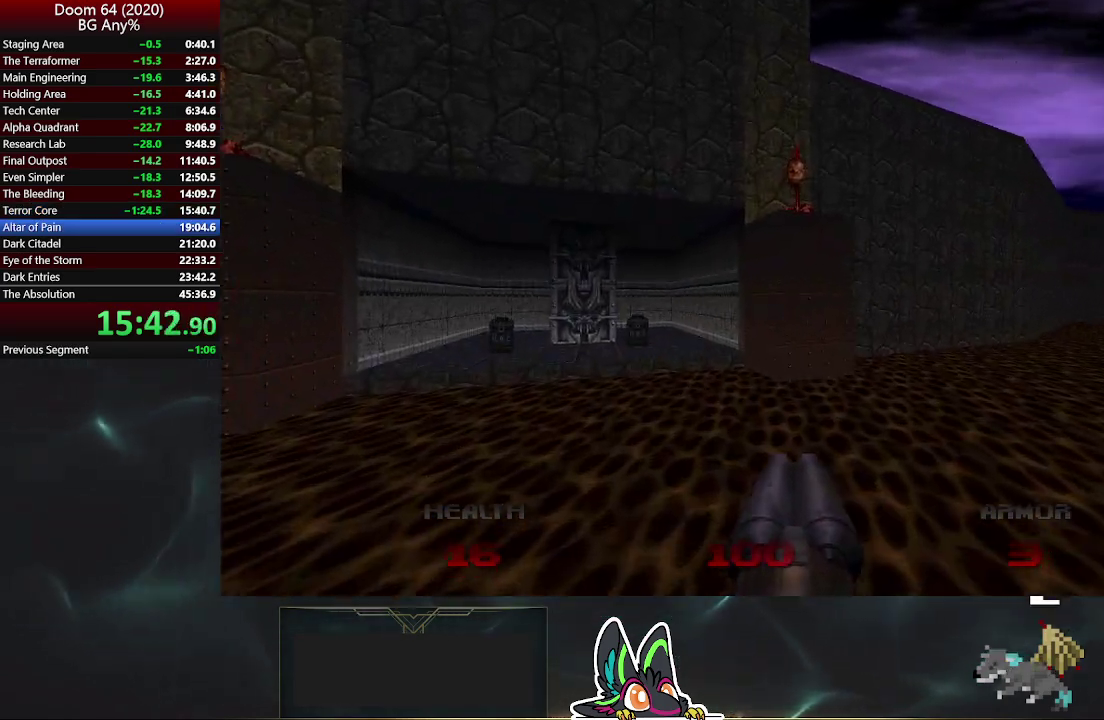
{"buttons": [], "left_stick": "up-left", "right_stick": "center", "events": [[17, "DPAD_UP", "down"], [83, "DPAD_UP", "up"]]}
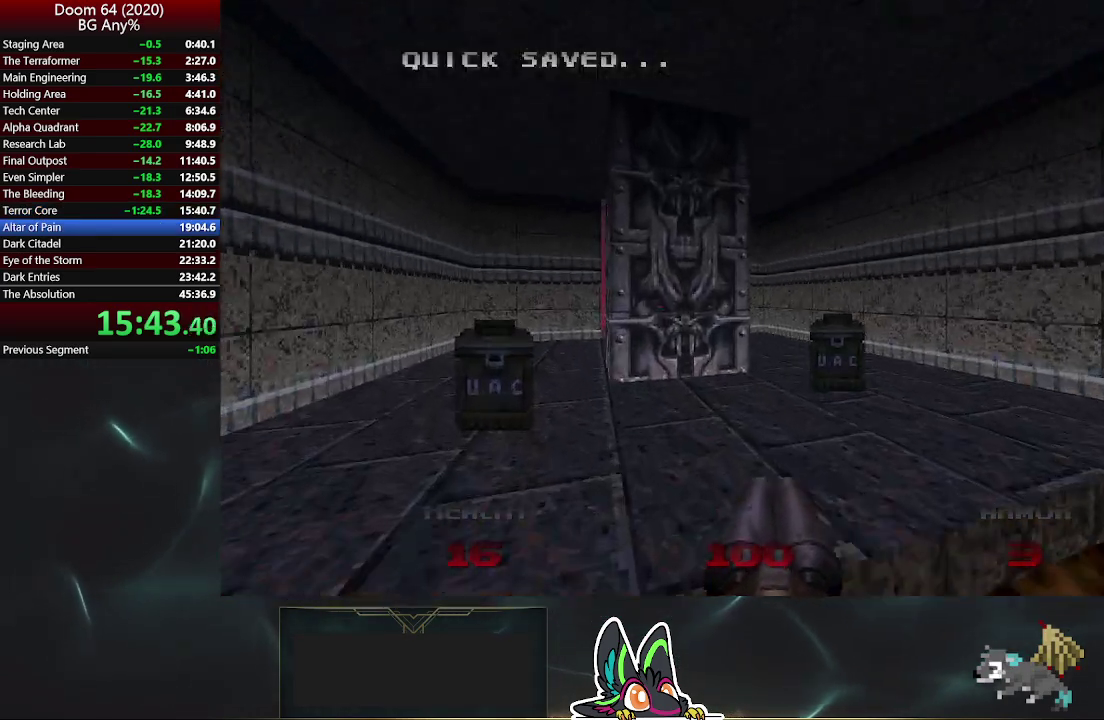
{"buttons": [], "left_stick": "up-right", "right_stick": "center", "events": [[417, "left_stick", "up"], [500, "left_stick", "up-right"]]}
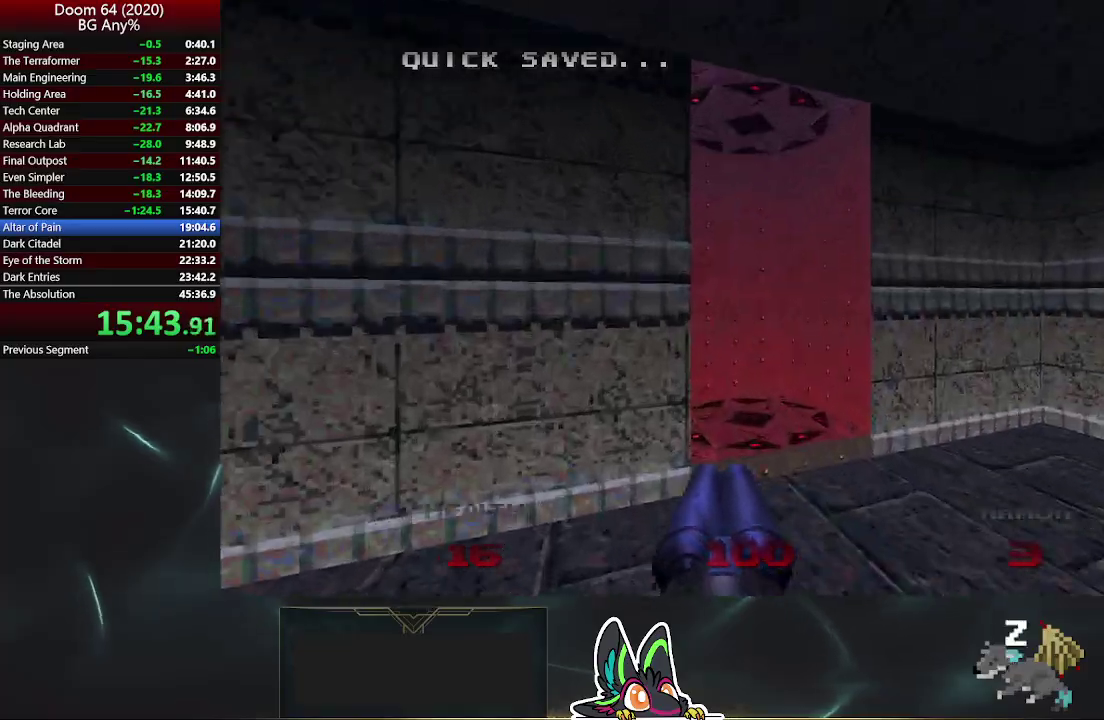
{"buttons": [], "left_stick": "up", "right_stick": "left", "events": [[117, "right_stick", "left"], [183, "left_stick", "up"]]}
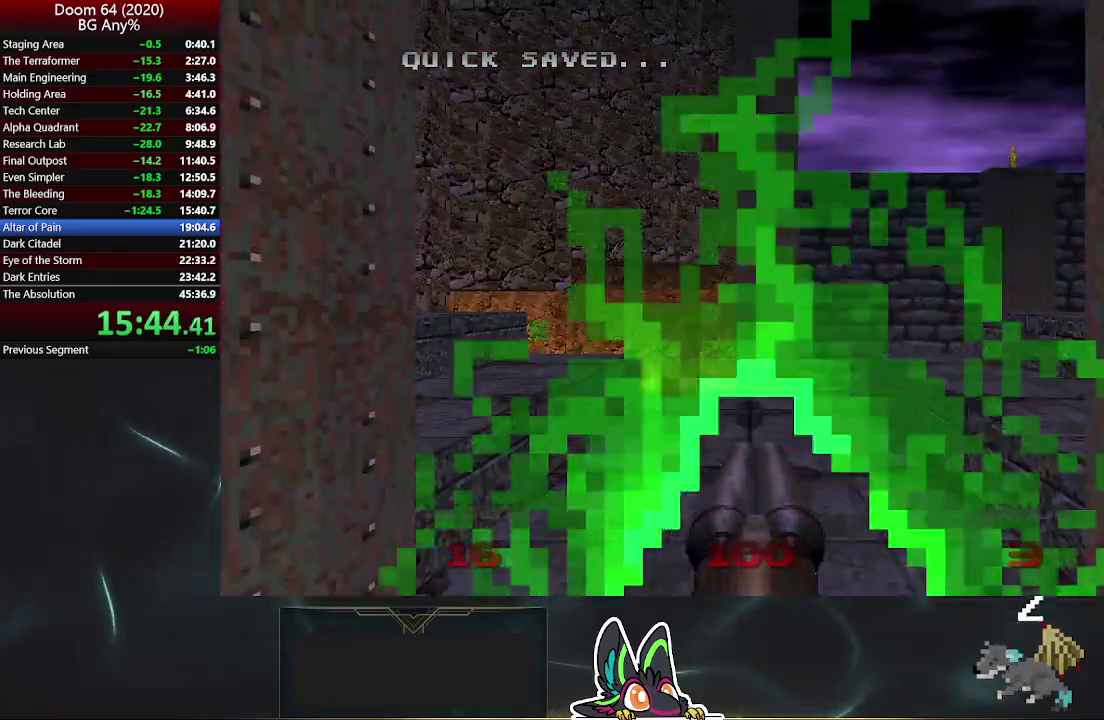
{"buttons": [], "left_stick": "up-right", "right_stick": "left", "events": [[67, "left_stick", "up-right"], [400, "left_stick", "up"], [483, "left_stick", "up-right"]]}
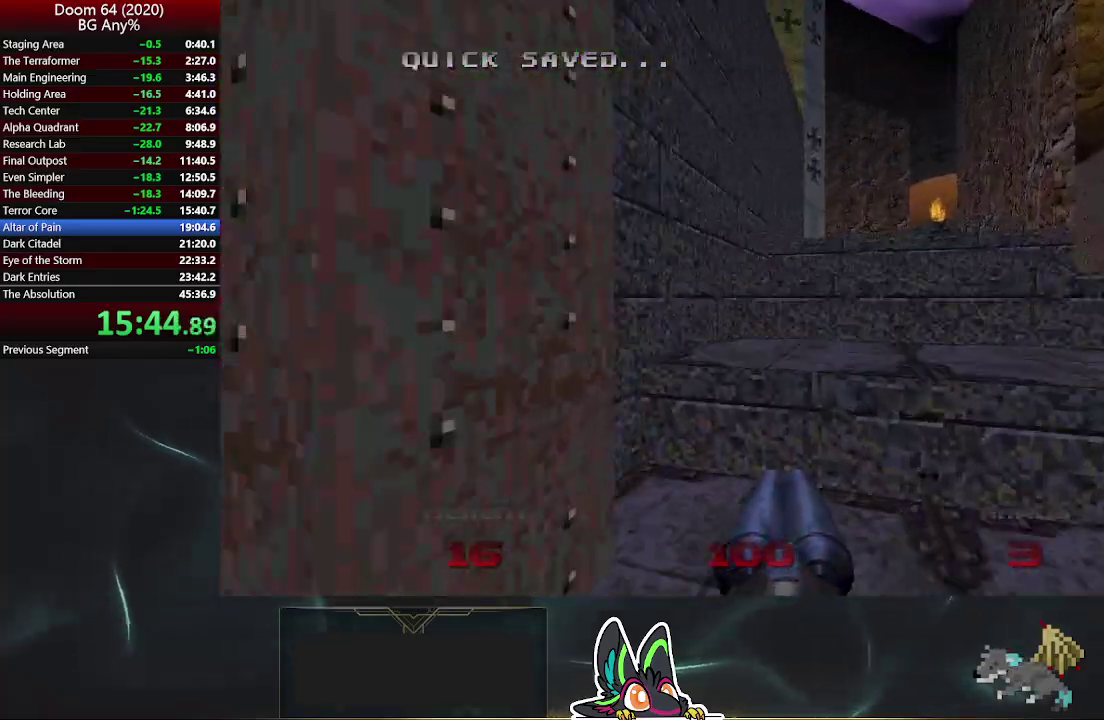
{"buttons": [], "left_stick": "up-right", "right_stick": "center"}
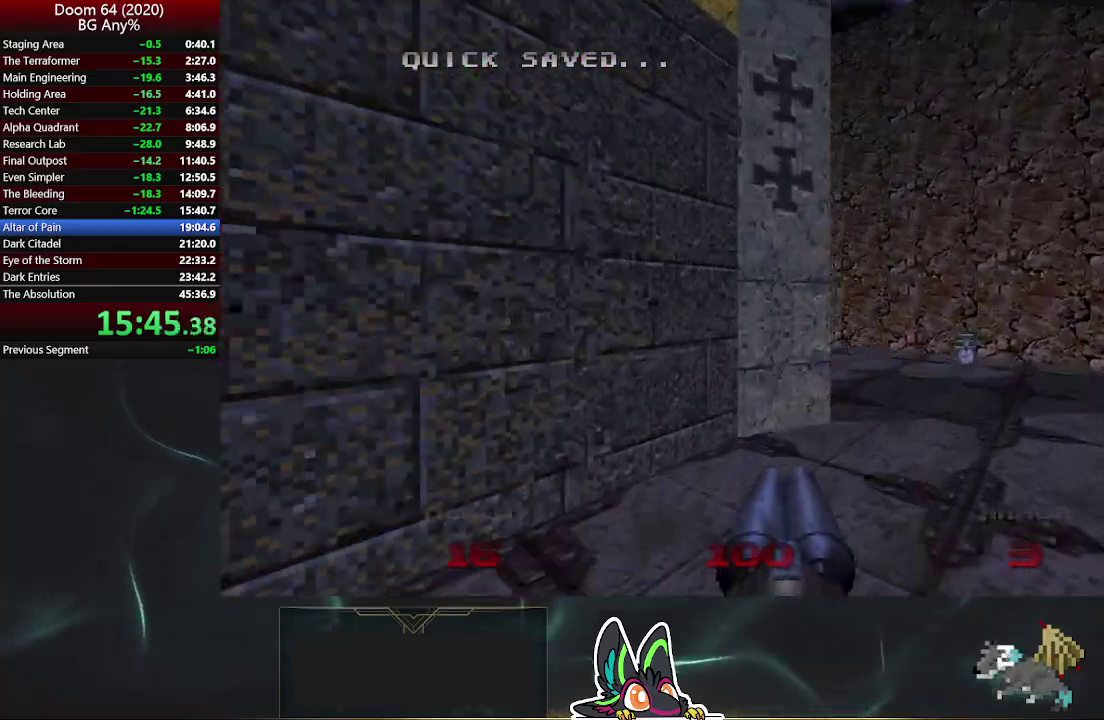
{"buttons": [], "left_stick": "up-right", "right_stick": "center", "events": [[67, "right_stick", "left"], [500, "right_stick", "center"]]}
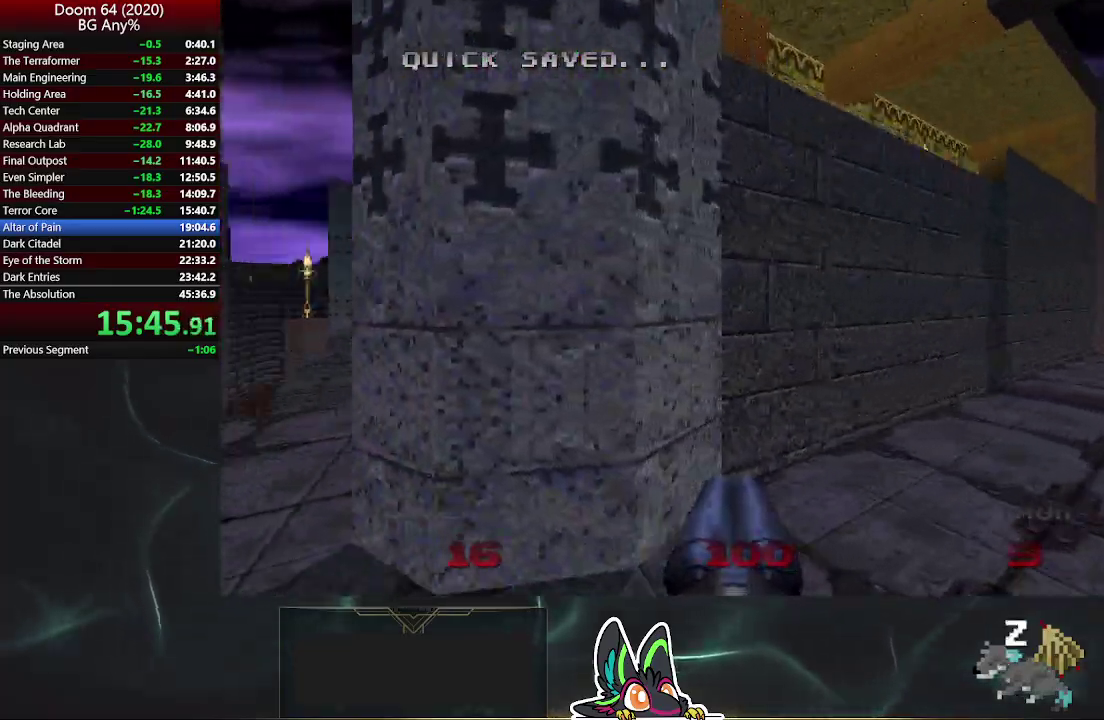
{"buttons": [], "left_stick": "up-right", "right_stick": "center", "events": [[217, "right_stick", "right"], [333, "right_stick", "center"]]}
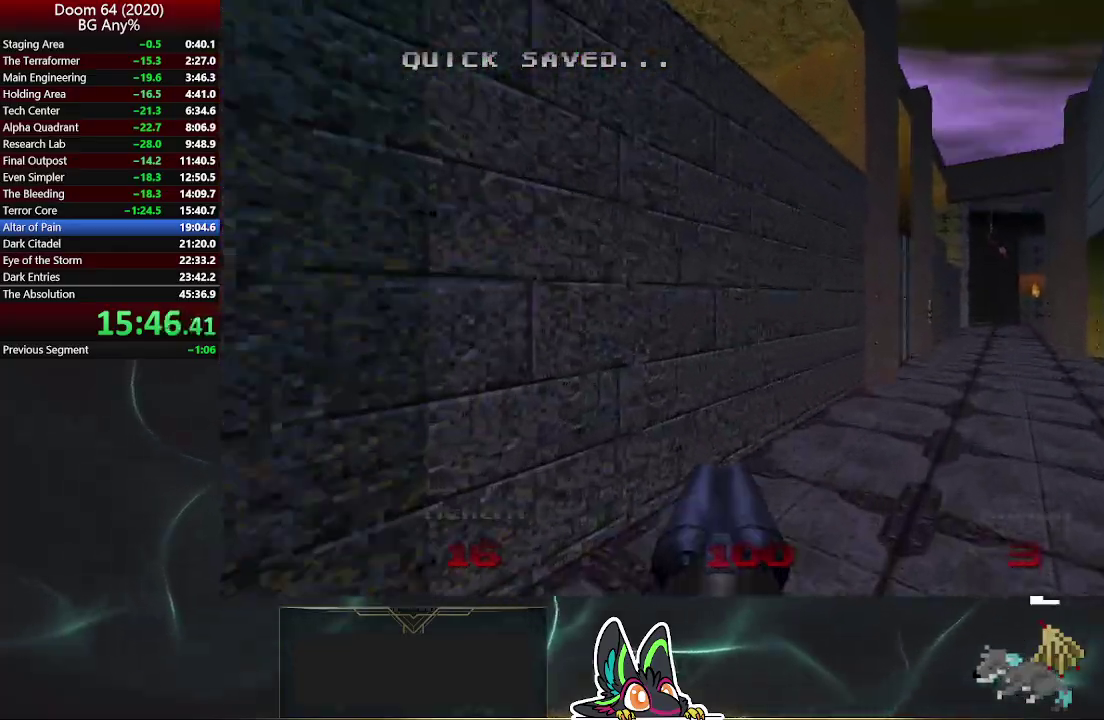
{"buttons": [], "left_stick": "up-right", "right_stick": "center", "events": [[350, "right_stick", "up-left"], [400, "right_stick", "center"]]}
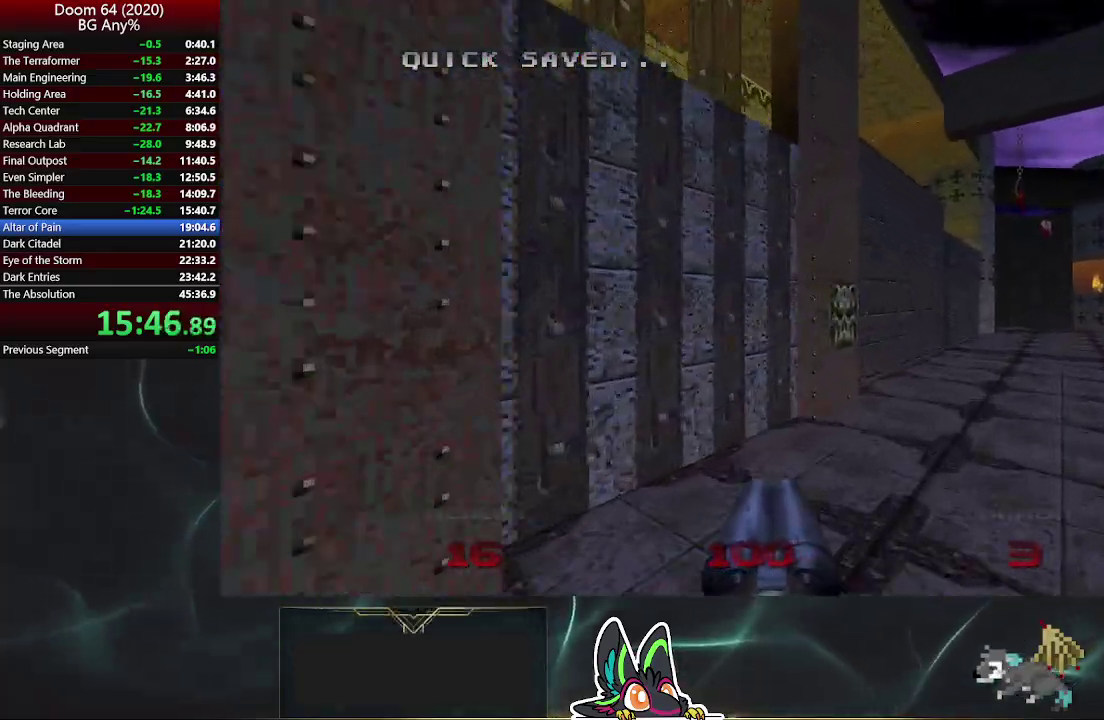
{"buttons": [], "left_stick": "up-right", "right_stick": "center"}
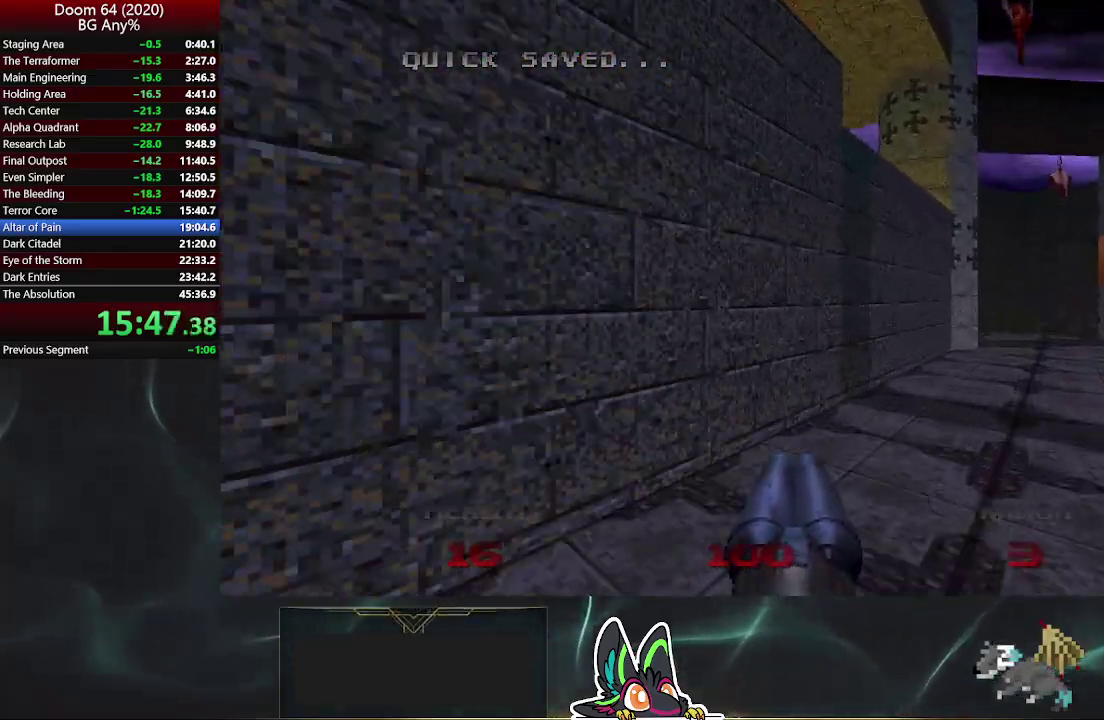
{"buttons": [], "left_stick": "up-right", "right_stick": "center"}
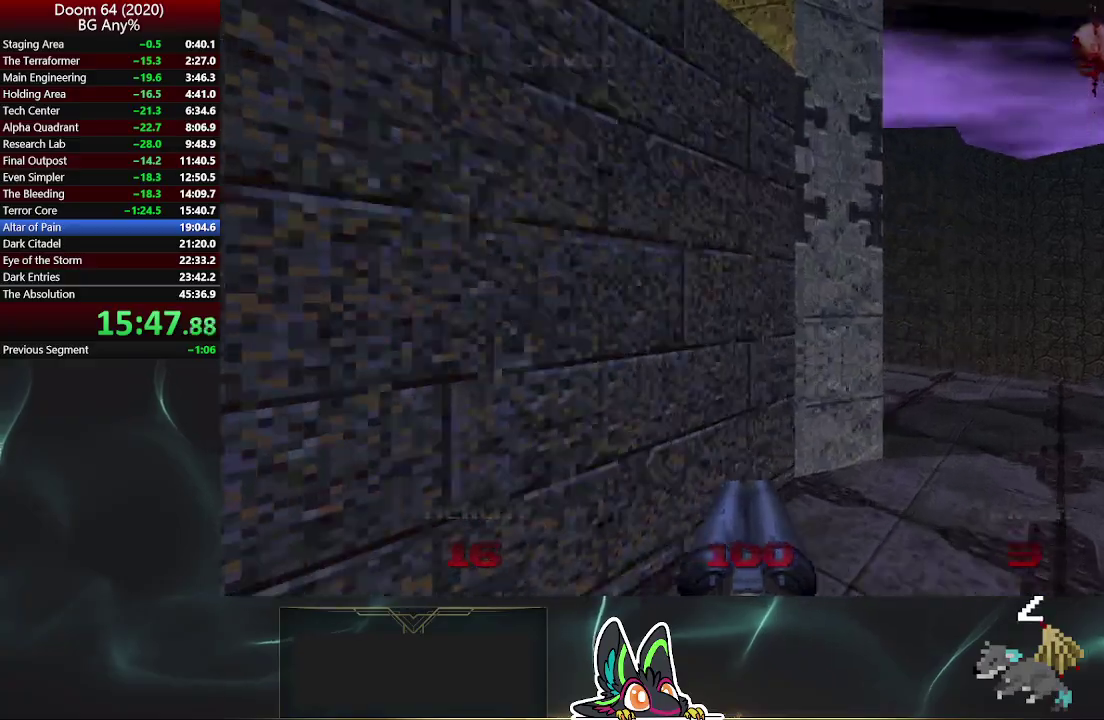
{"buttons": [], "left_stick": "up-left", "right_stick": "center"}
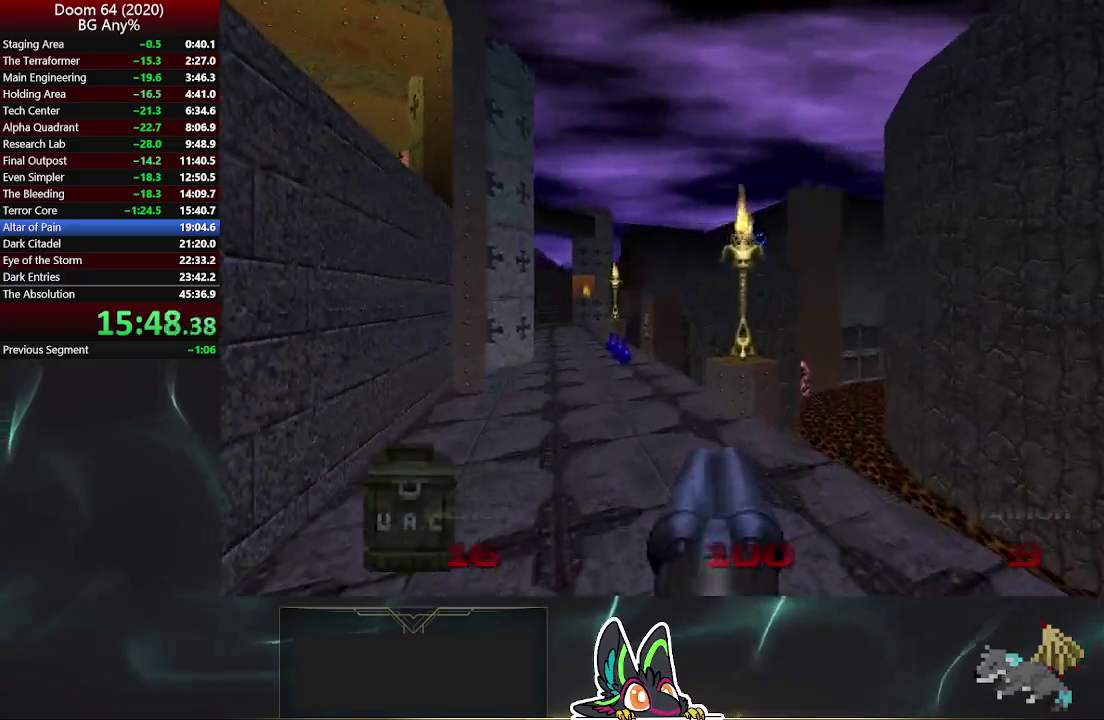
{"buttons": [], "left_stick": "up", "right_stick": "center", "events": [[17, "left_stick", "up"]]}